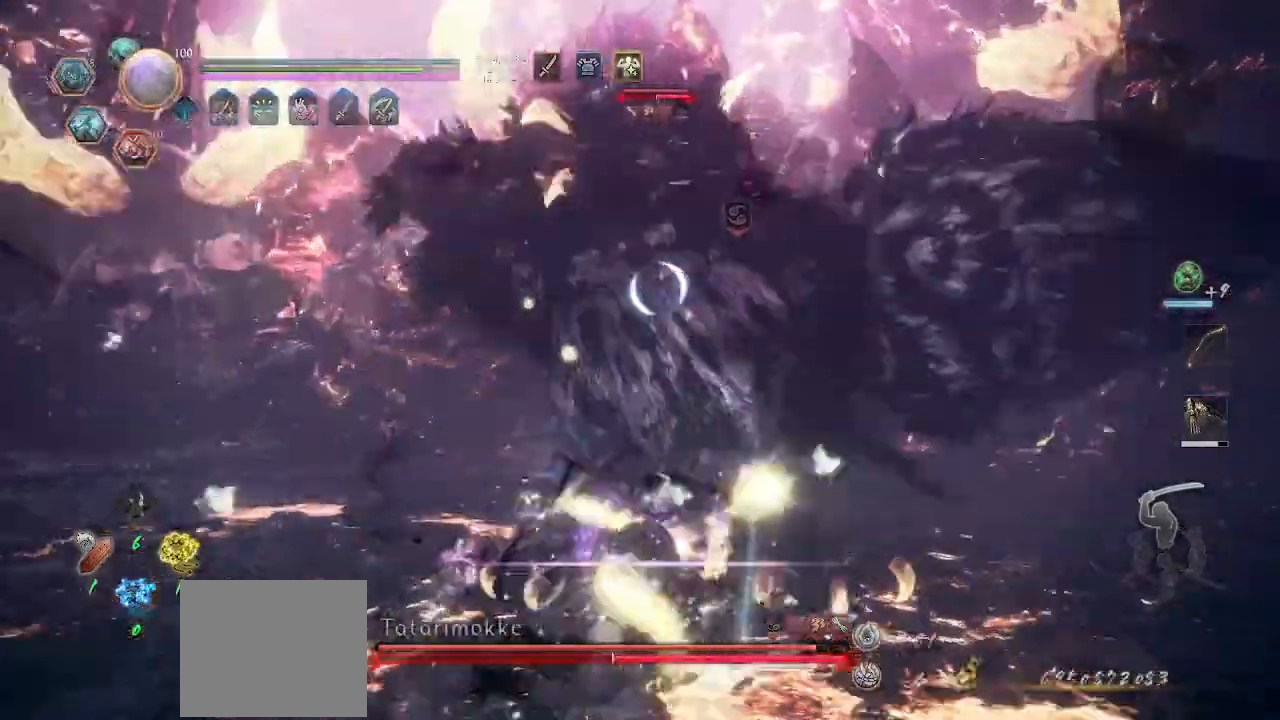
Gameplay with a controller (PlayStation layout); each line is a JSON object with the inputs held at the frame after it (dt_ms = milliseconds from this image to that frame). "events" lists button and stick changes between this image and that frame as [ms after this image, input, new state], when the widget could be followed in between.
{"dt_ms": 500, "buttons": ["SQUARE", "L1"], "left_stick": "up", "right_stick": "center", "events": [[367, "L1", "down"], [433, "SQUARE", "down"]]}
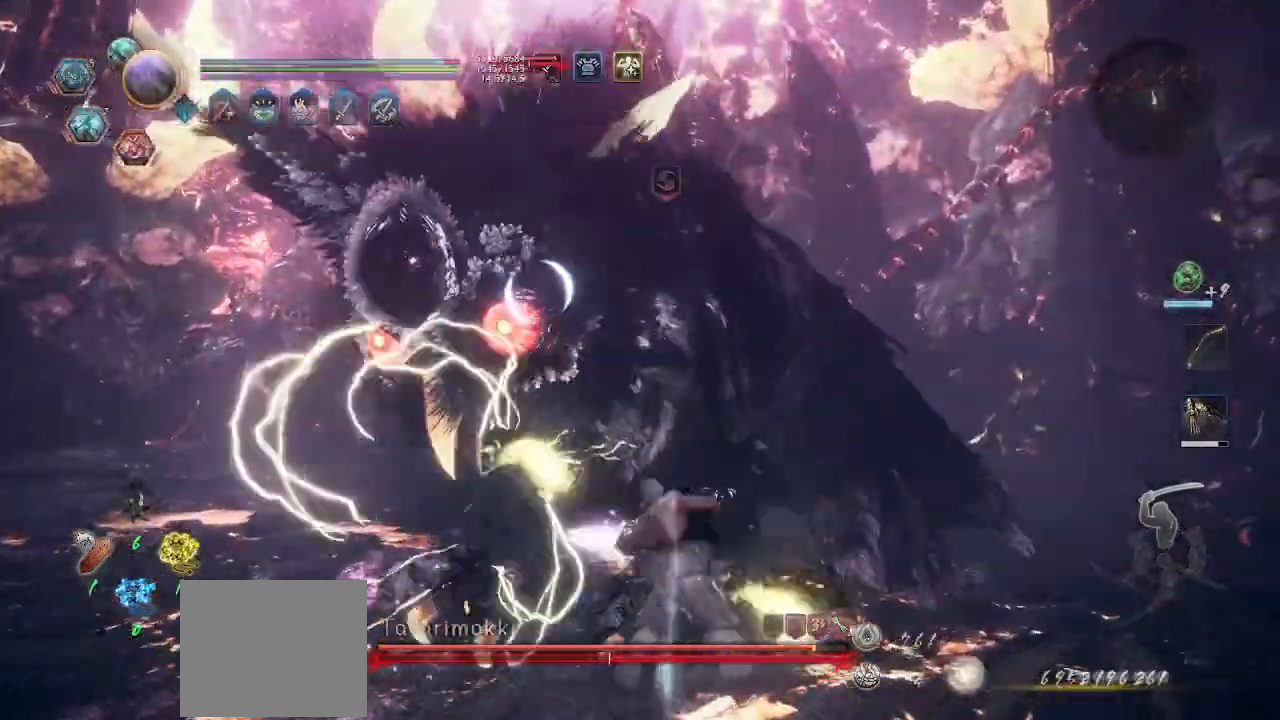
{"dt_ms": 500, "buttons": [], "left_stick": "up", "right_stick": "center", "events": [[33, "L1", "up"], [33, "SQUARE", "up"]]}
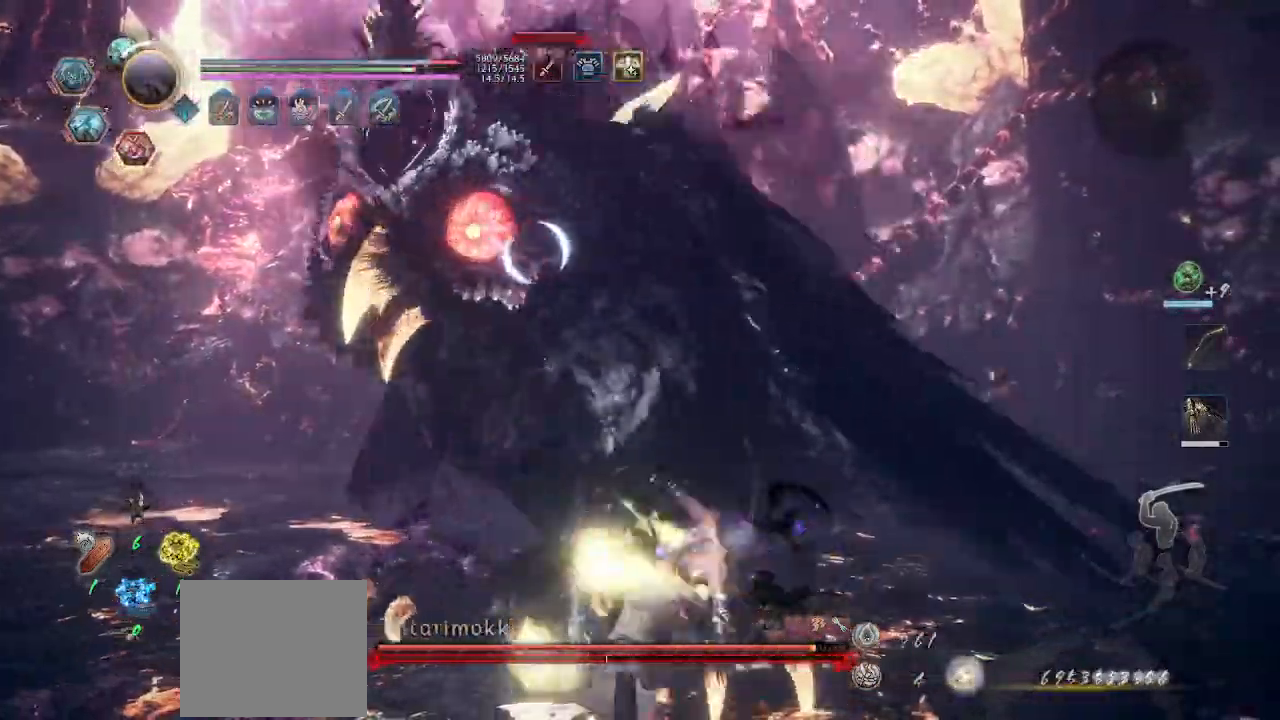
{"dt_ms": 500, "buttons": [], "left_stick": "up", "right_stick": "center", "events": []}
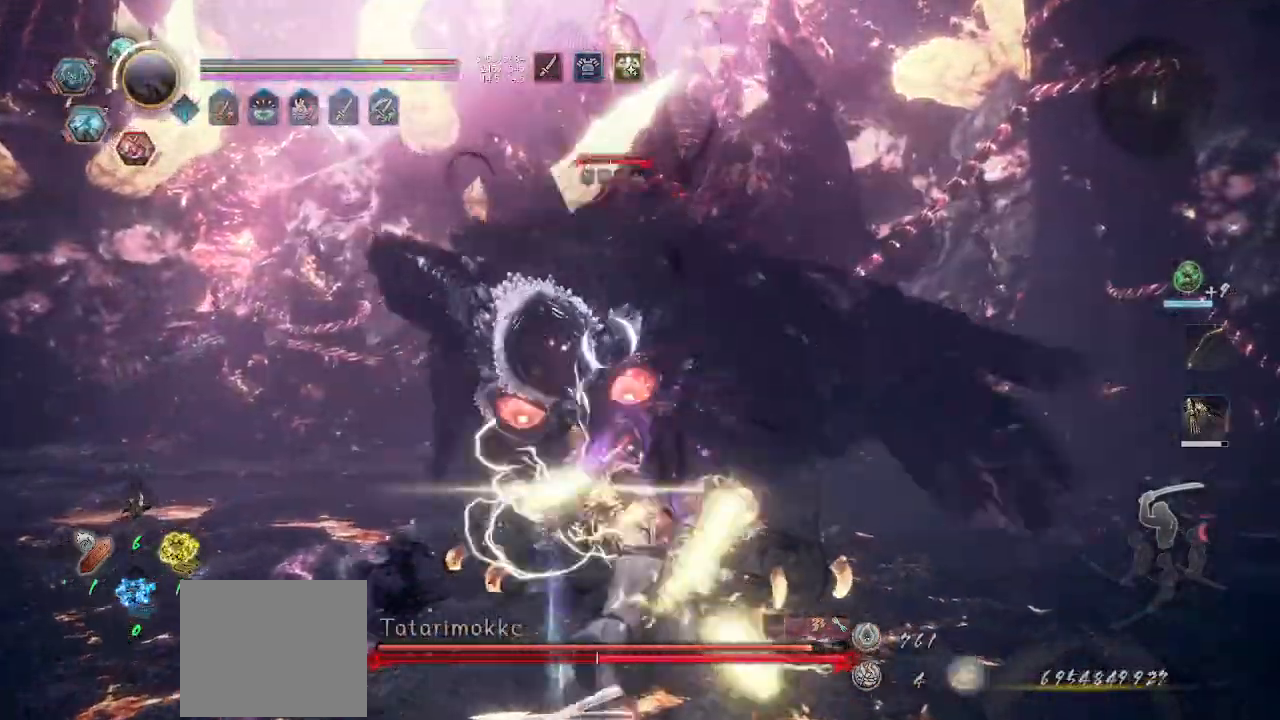
{"dt_ms": 500, "buttons": [], "left_stick": "up", "right_stick": "center", "events": [[233, "SQUARE", "down"], [333, "SQUARE", "up"]]}
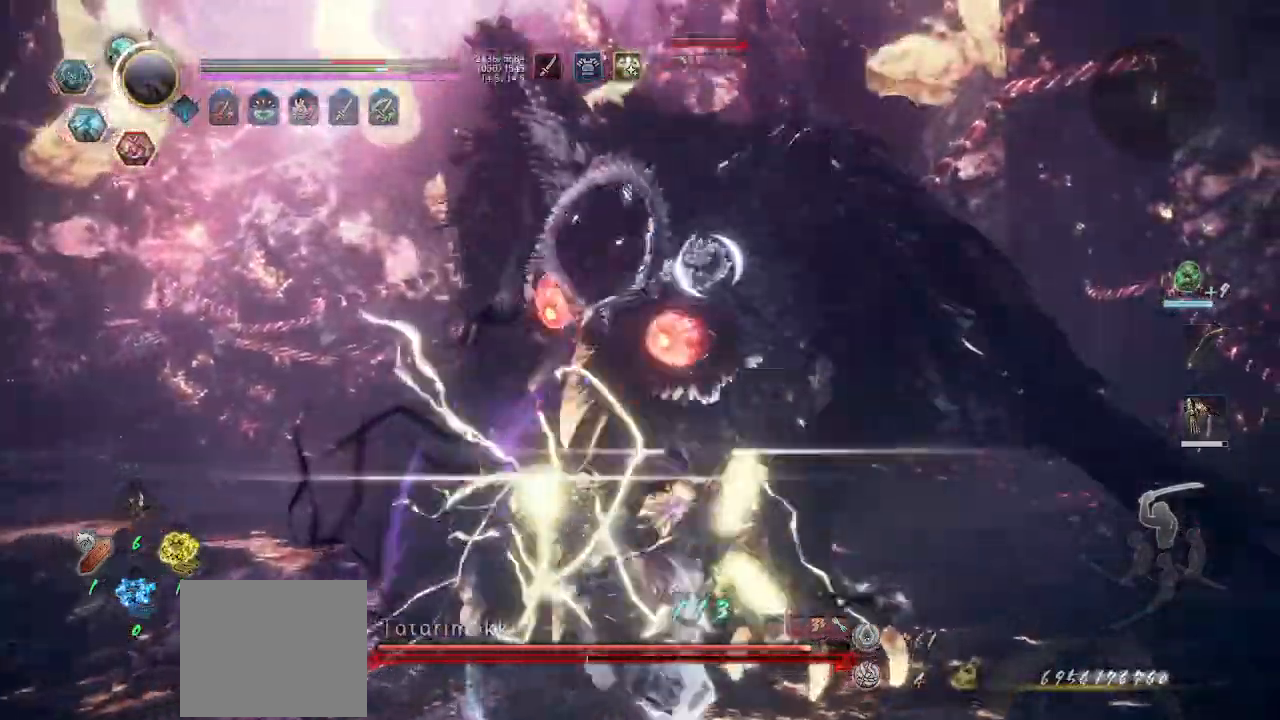
{"dt_ms": 500, "buttons": [], "left_stick": "up", "right_stick": "center", "events": []}
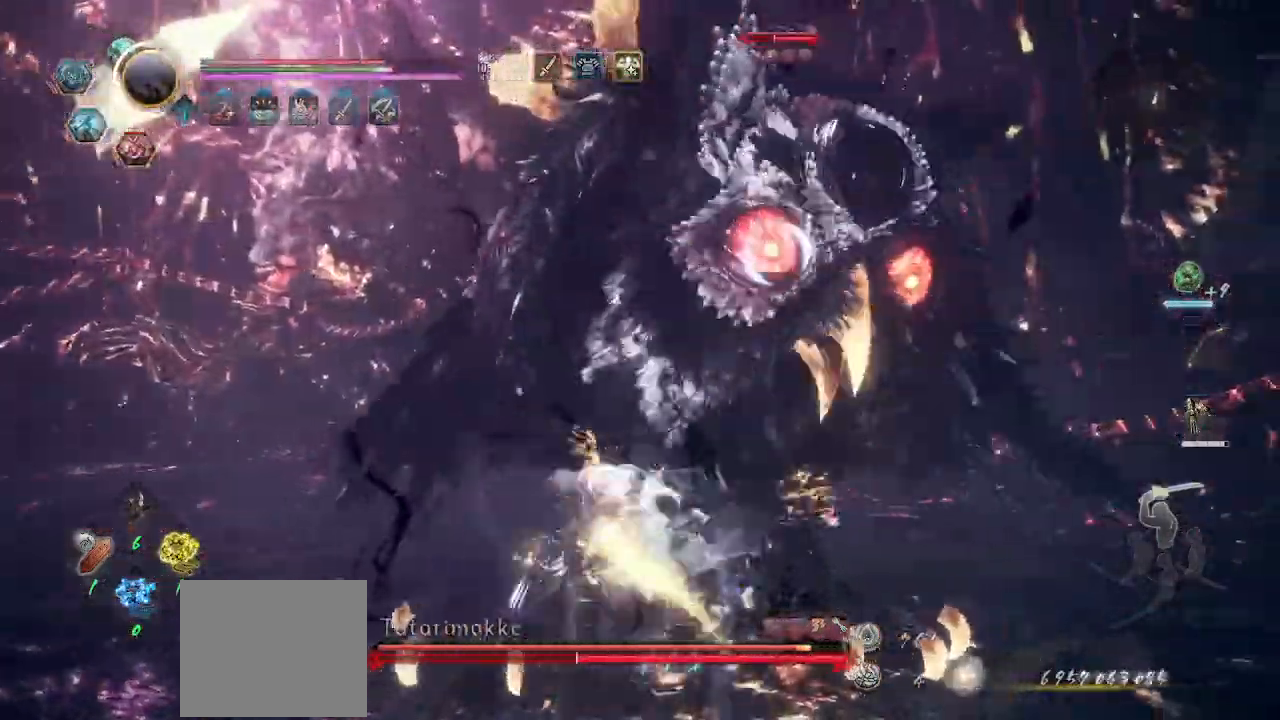
{"dt_ms": 1000, "buttons": [], "left_stick": "up", "right_stick": "center"}
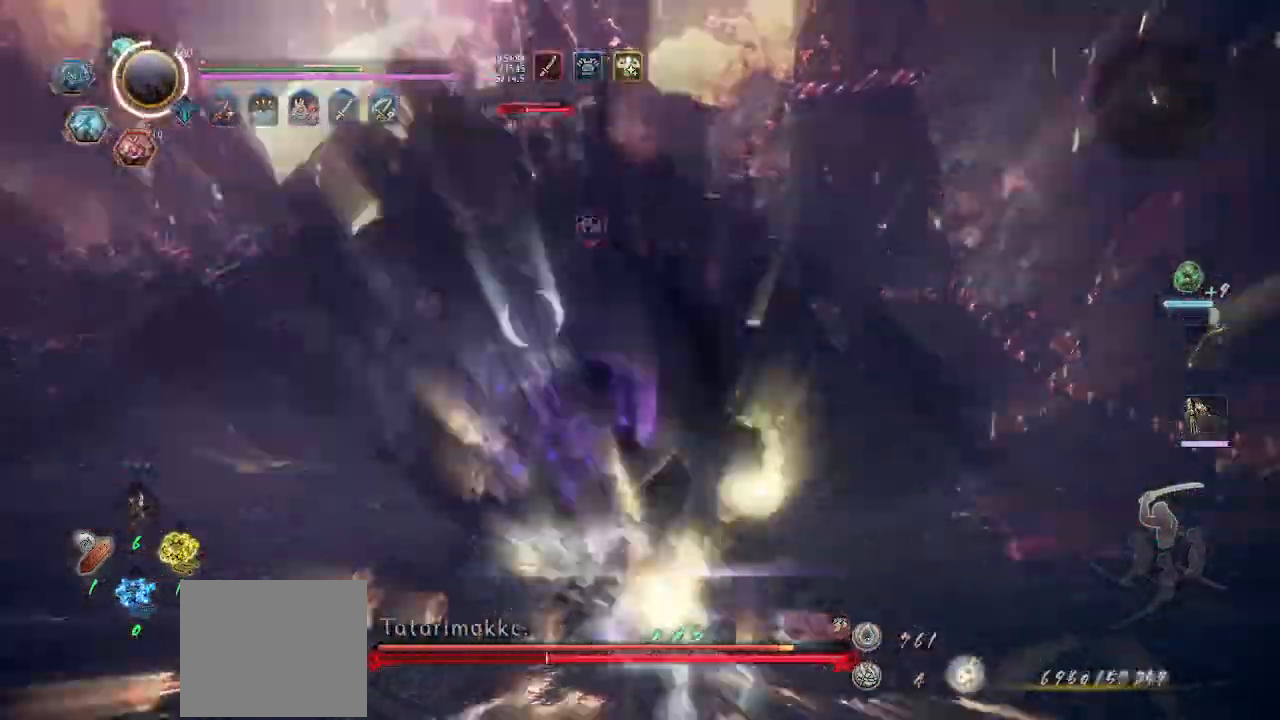
{"dt_ms": 500, "buttons": [], "left_stick": "up", "right_stick": "center", "events": []}
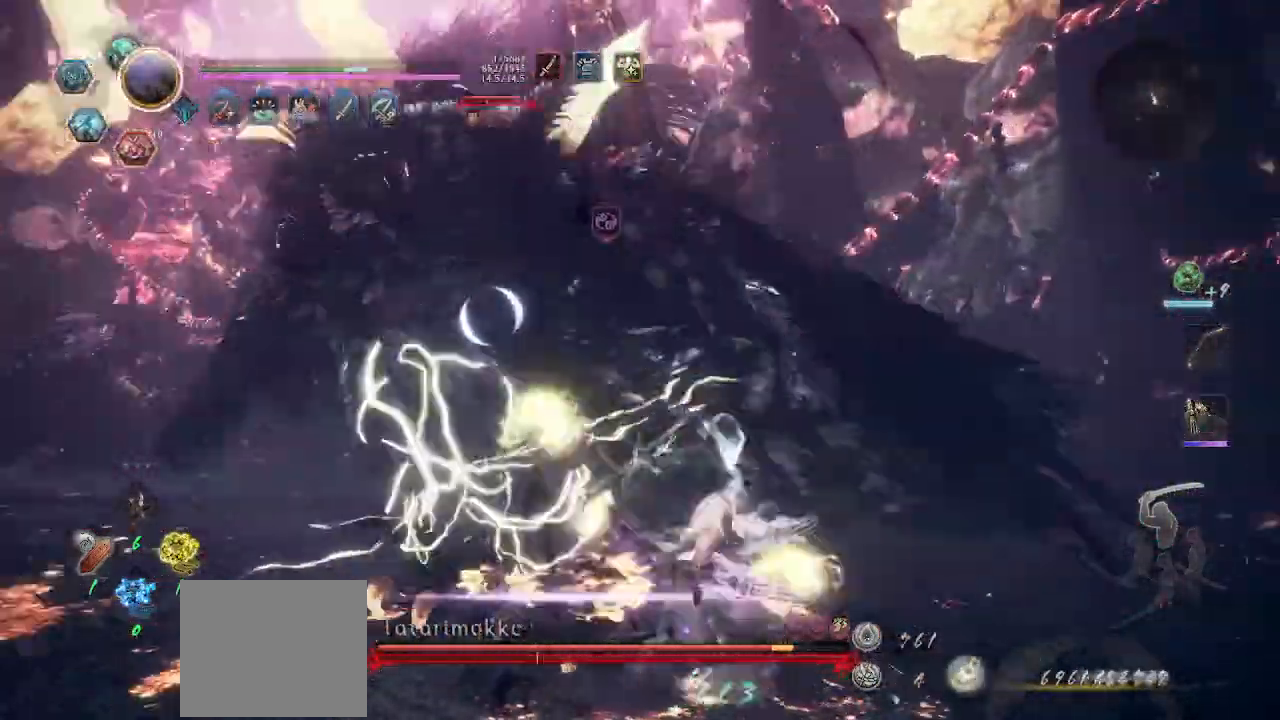
{"dt_ms": 500, "buttons": [], "left_stick": "up", "right_stick": "center", "events": [[300, "SQUARE", "down"], [400, "SQUARE", "up"], [433, "SQUARE", "down"], [500, "SQUARE", "up"]]}
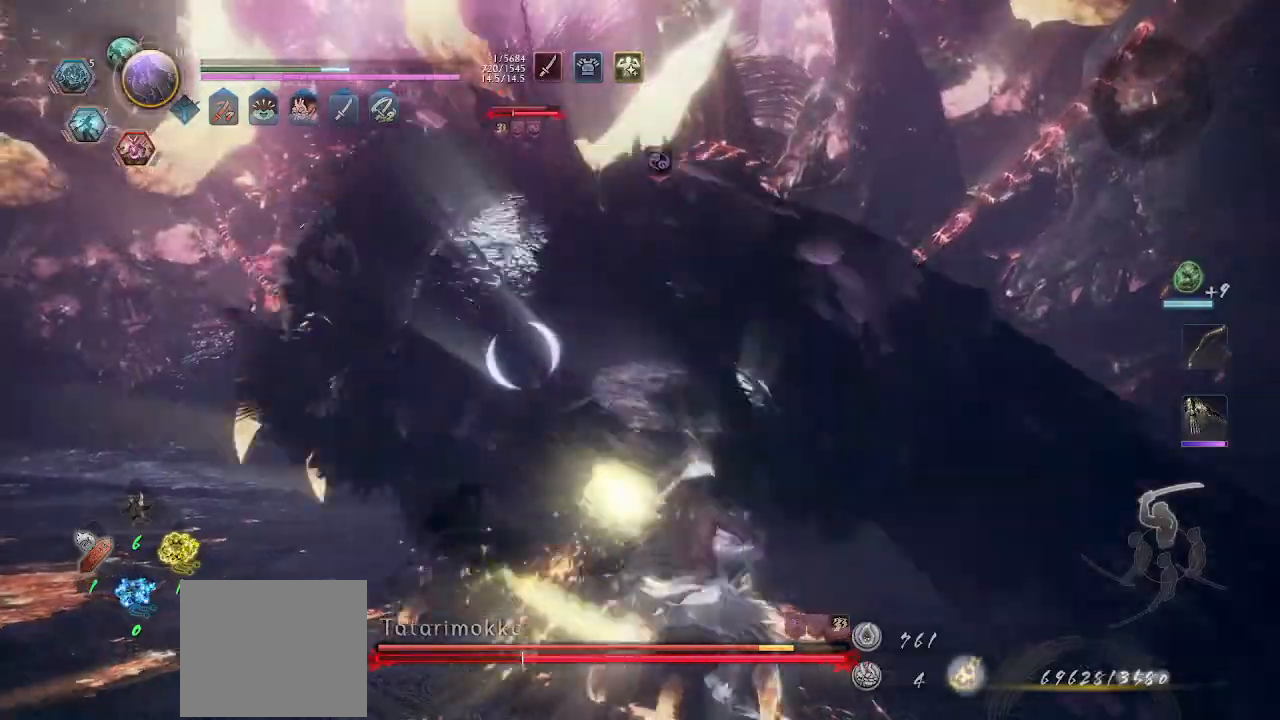
{"dt_ms": 500, "buttons": [], "left_stick": "up", "right_stick": "center", "events": [[67, "SQUARE", "down"], [233, "SQUARE", "up"], [300, "SQUARE", "down"], [367, "SQUARE", "up"], [433, "SQUARE", "down"], [467, "SQUARE", "up"]]}
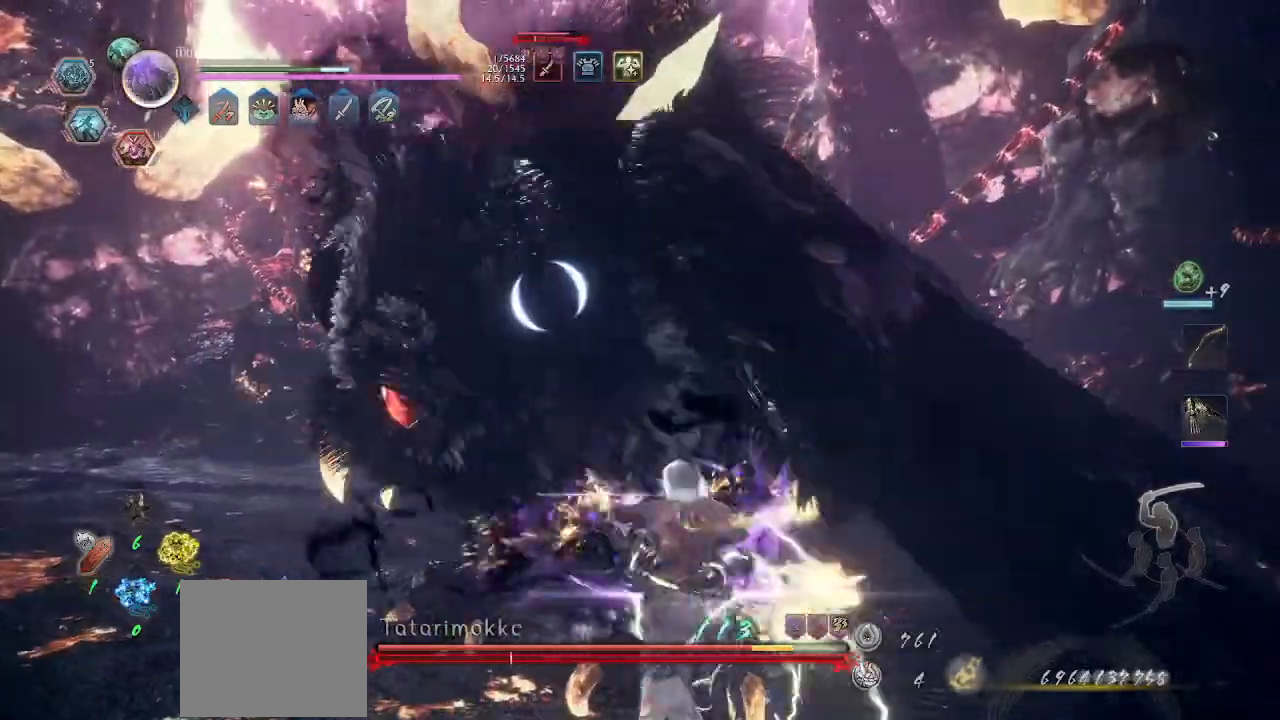
{"dt_ms": 500, "buttons": ["R1"], "left_stick": "up", "right_stick": "center", "events": [[33, "SQUARE", "down"], [100, "SQUARE", "up"], [167, "SQUARE", "down"], [333, "SQUARE", "up"], [500, "R1", "down"]]}
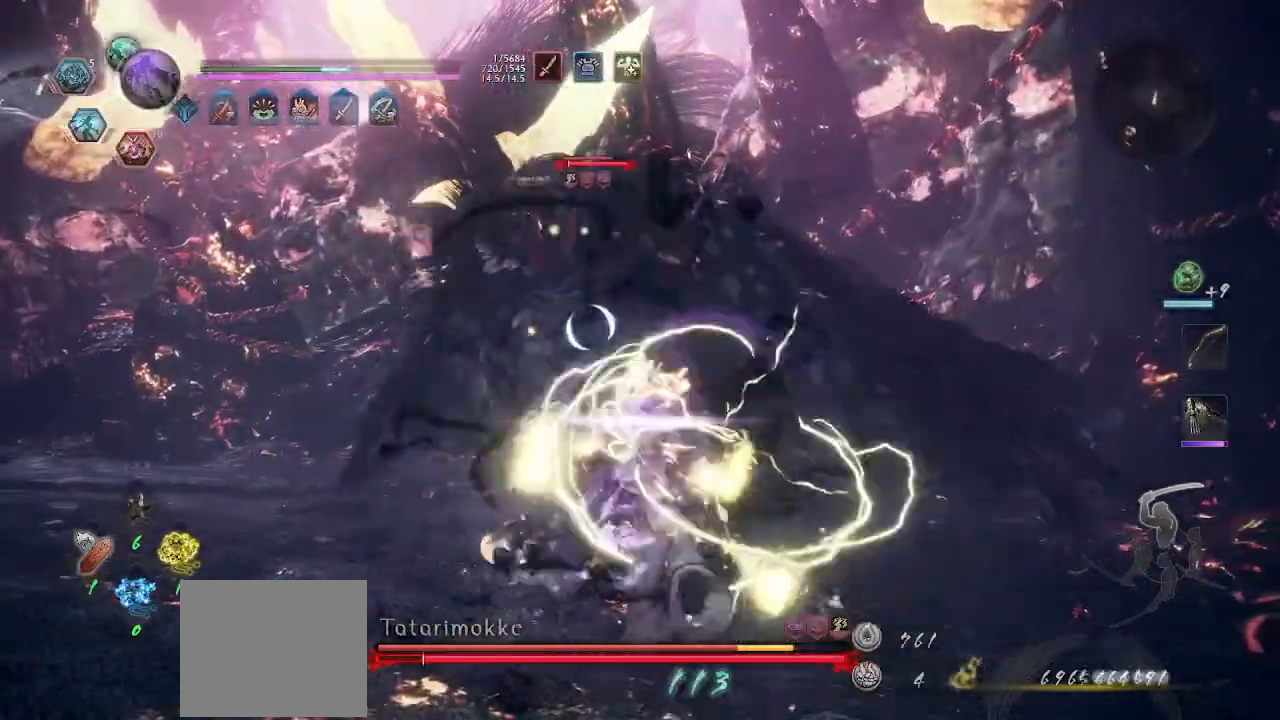
{"dt_ms": 500, "buttons": [], "left_stick": "up", "right_stick": "center", "events": [[100, "R1", "up"], [167, "R1", "down"], [233, "R1", "up"], [300, "R1", "down"], [367, "R1", "up"], [433, "R1", "down"], [500, "R1", "up"]]}
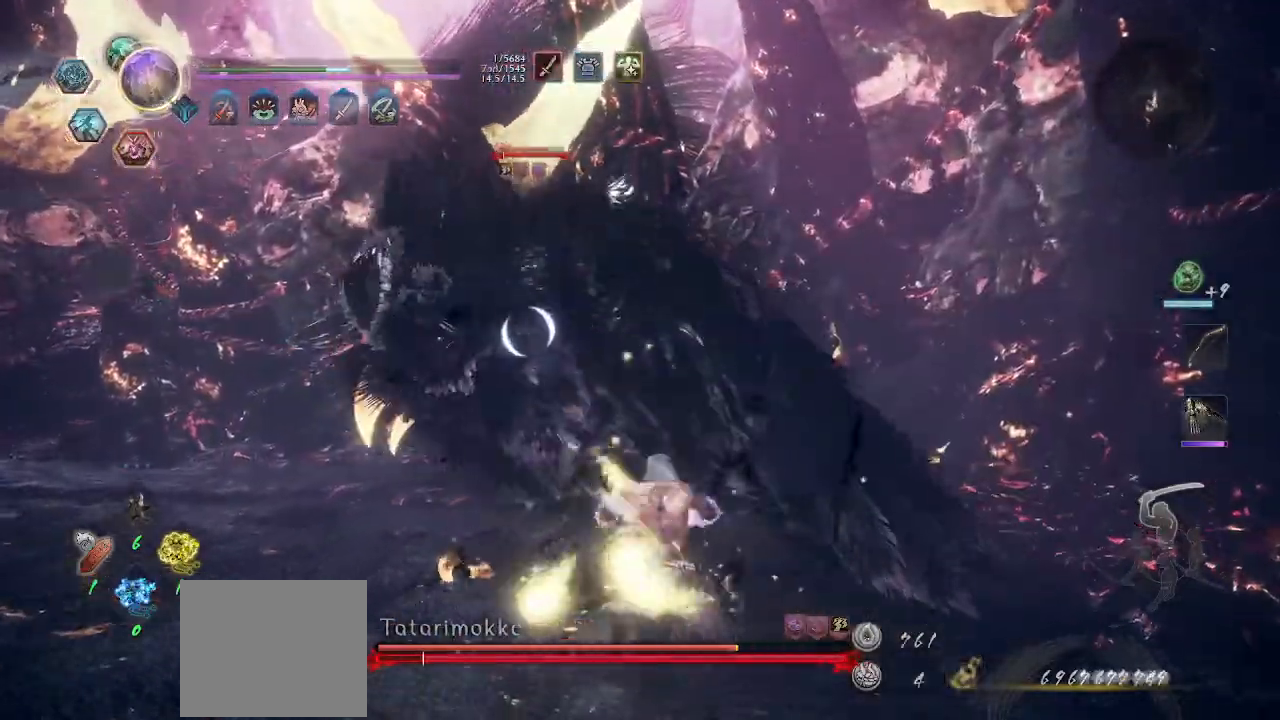
{"dt_ms": 500, "buttons": [], "left_stick": "up", "right_stick": "center", "events": [[67, "R1", "down"], [133, "R1", "up"], [200, "R1", "down"], [267, "R1", "up"], [300, "R1", "down"], [367, "R1", "up"], [433, "R1", "down"], [500, "R1", "up"]]}
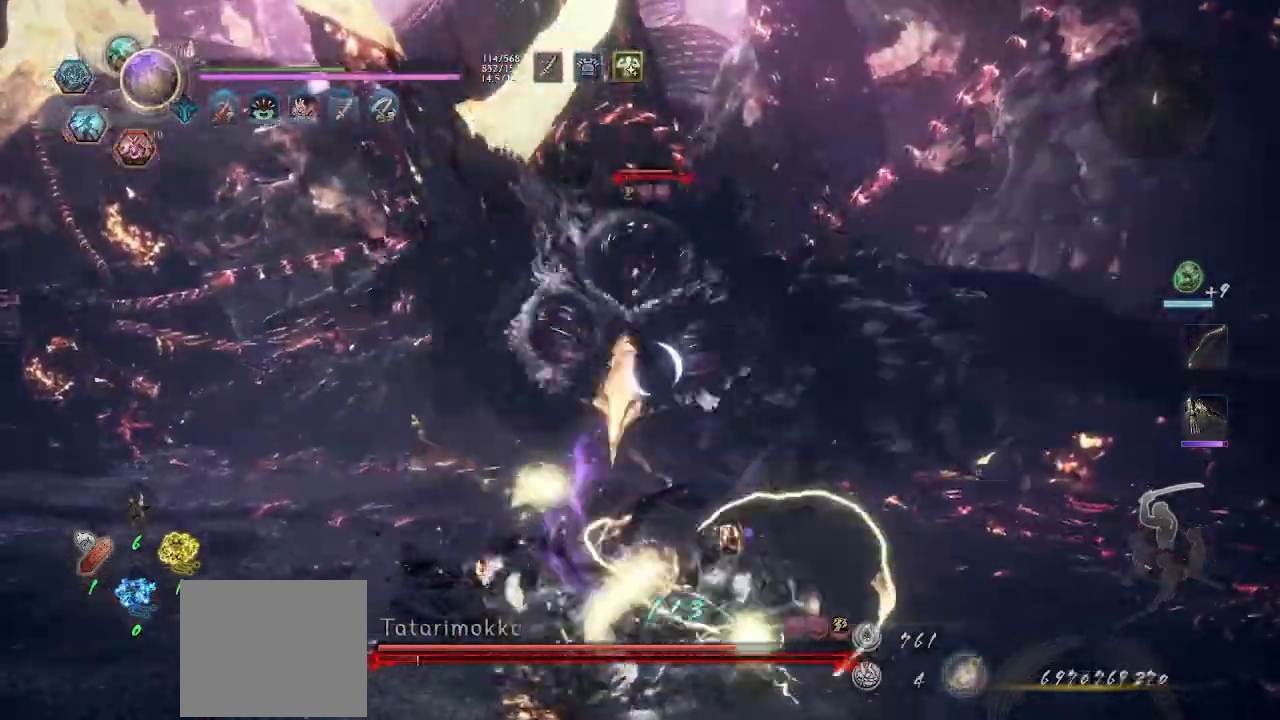
{"dt_ms": 500, "buttons": [], "left_stick": "up", "right_stick": "center", "events": [[333, "L1", "down"], [433, "SQUARE", "down"], [500, "L1", "up"], [500, "SQUARE", "up"]]}
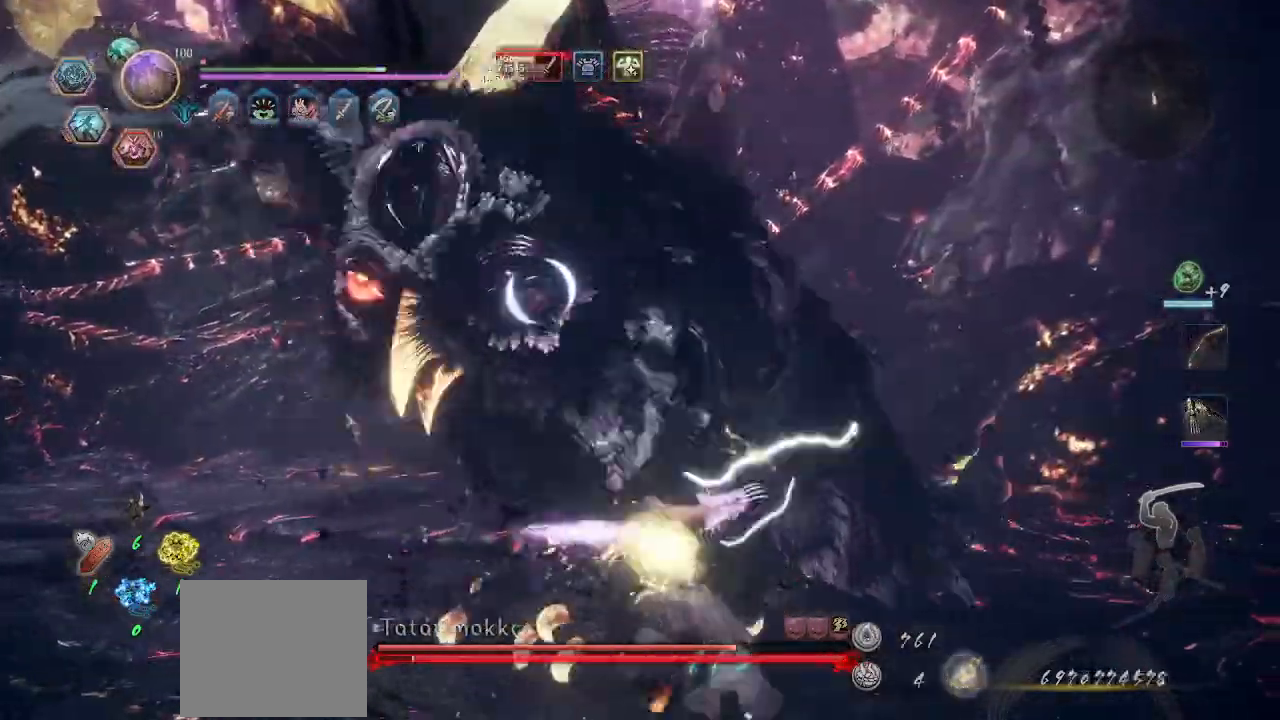
{"dt_ms": 500, "buttons": [], "left_stick": "up", "right_stick": "center", "events": []}
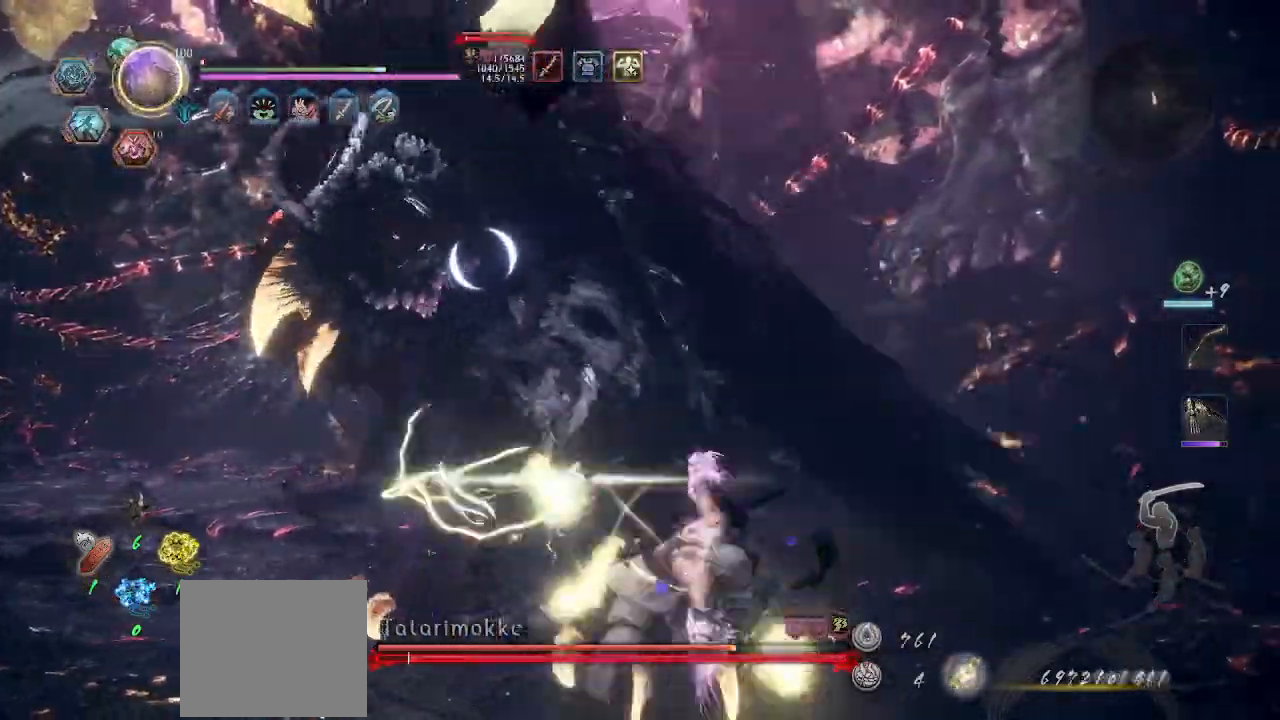
{"dt_ms": 500, "buttons": [], "left_stick": "up", "right_stick": "center", "events": []}
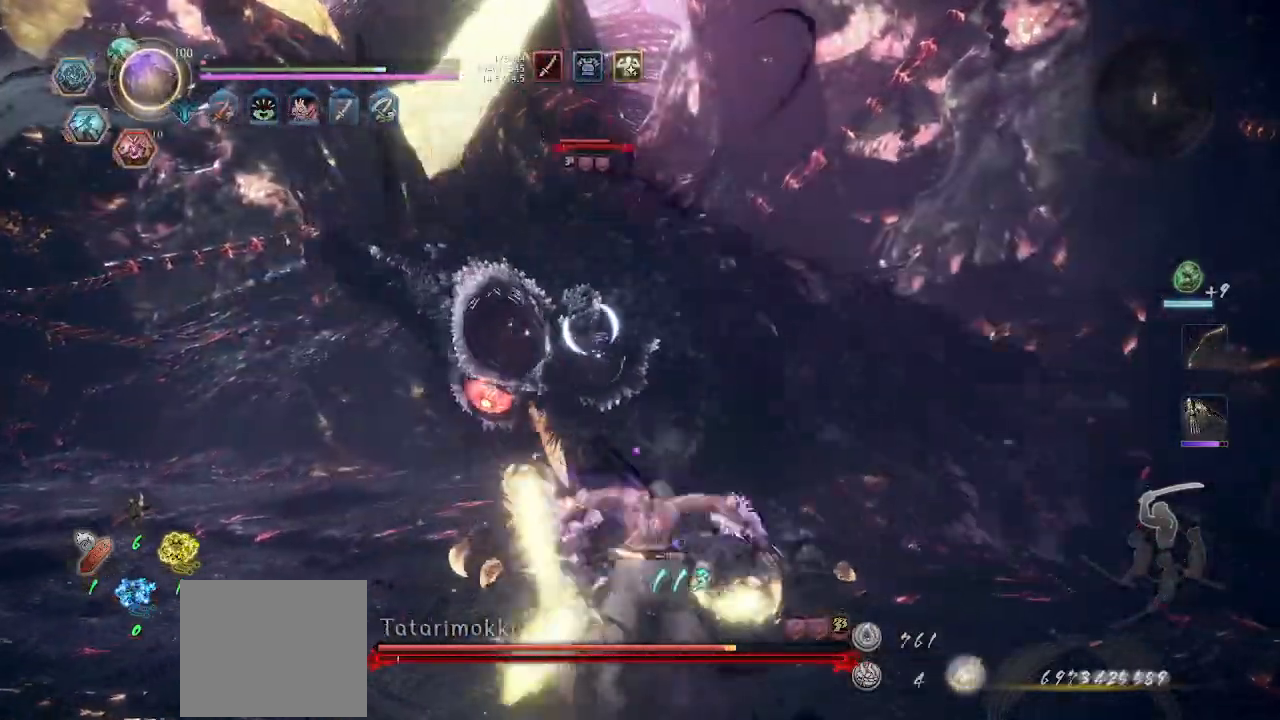
{"dt_ms": 500, "buttons": [], "left_stick": "up", "right_stick": "center", "events": [[133, "SQUARE", "down"], [233, "SQUARE", "up"]]}
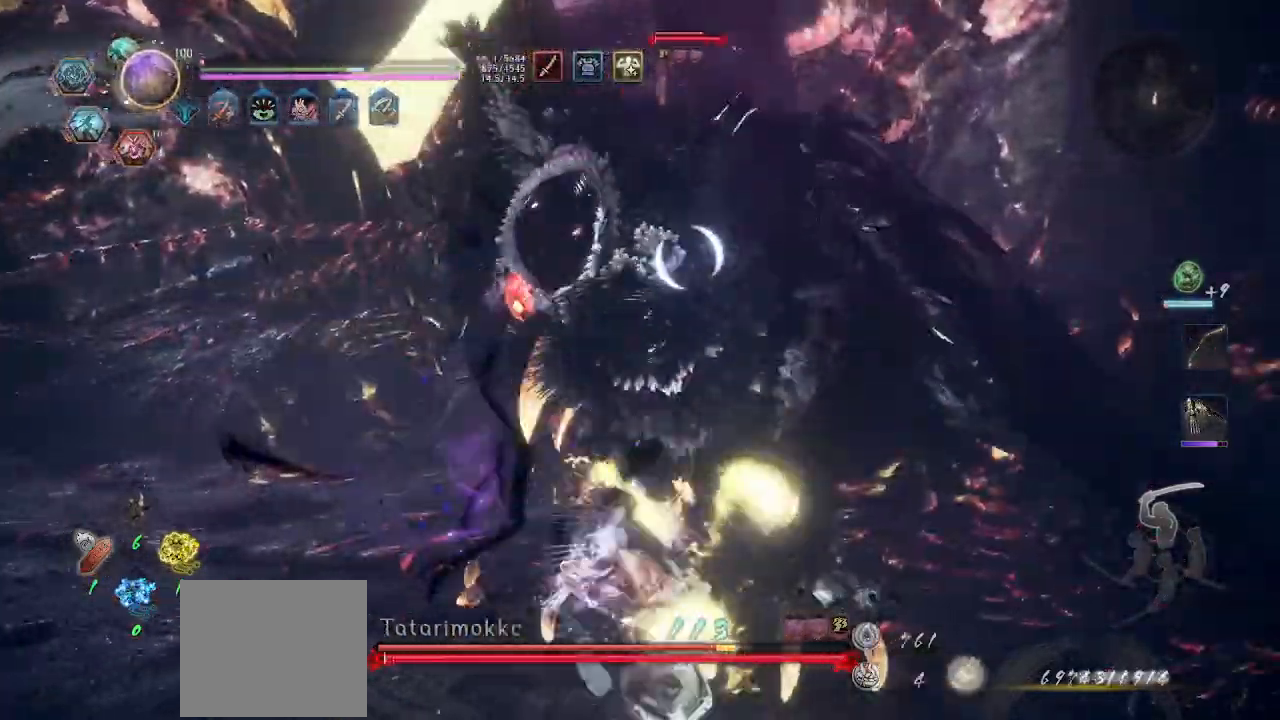
{"dt_ms": 500, "buttons": [], "left_stick": "up", "right_stick": "center", "events": []}
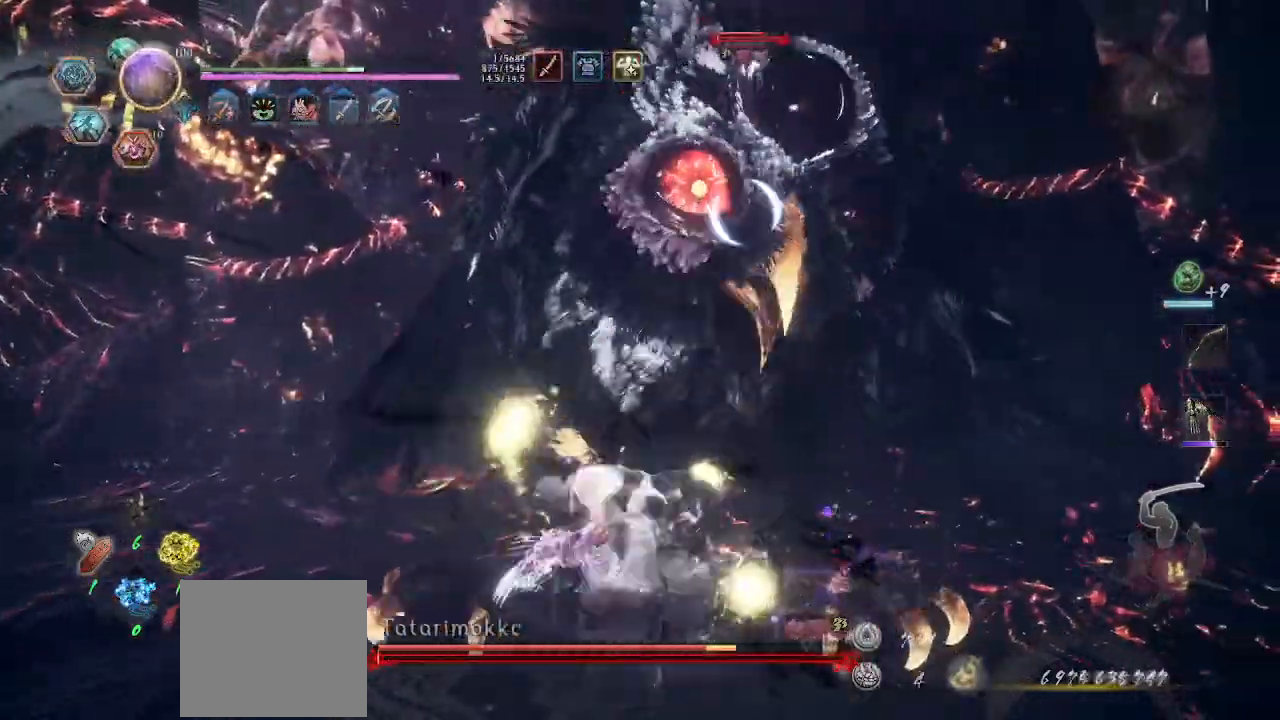
{"dt_ms": 500, "buttons": [], "left_stick": "up", "right_stick": "center", "events": [[100, "SQUARE", "down"], [200, "SQUARE", "up"]]}
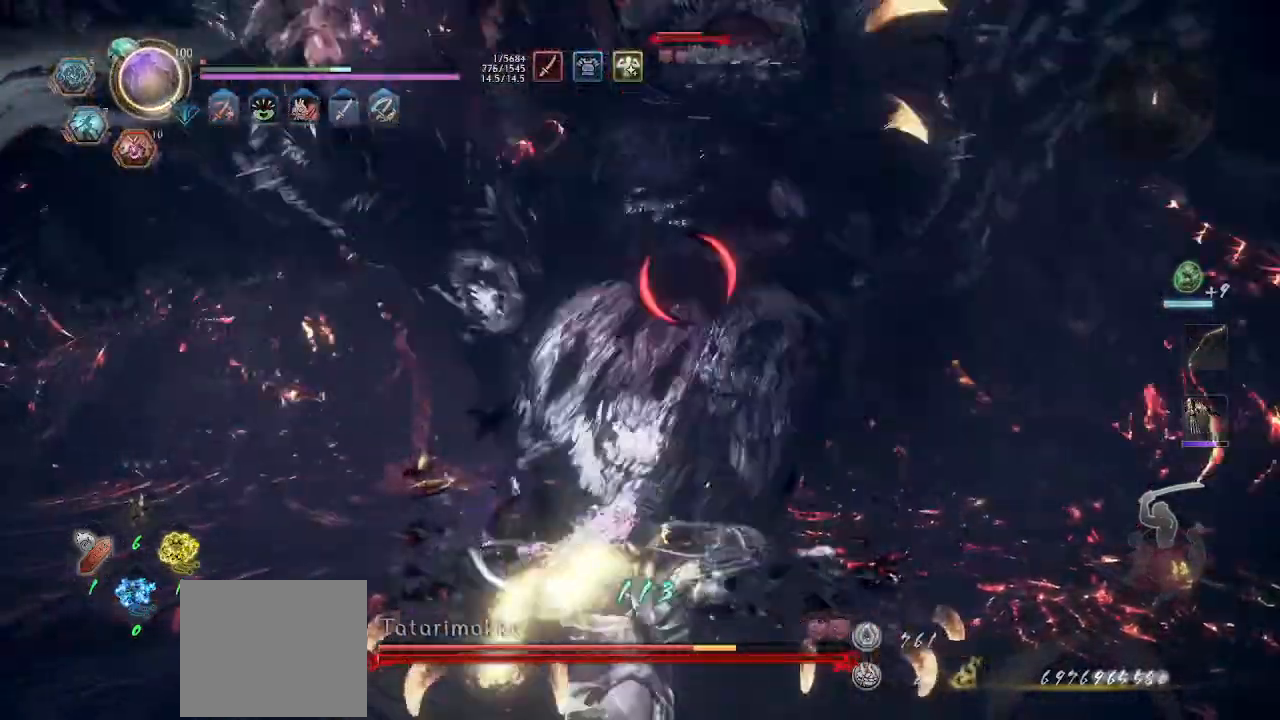
{"dt_ms": 500, "buttons": ["SQUARE"], "left_stick": "up", "right_stick": "center", "events": [[467, "SQUARE", "down"]]}
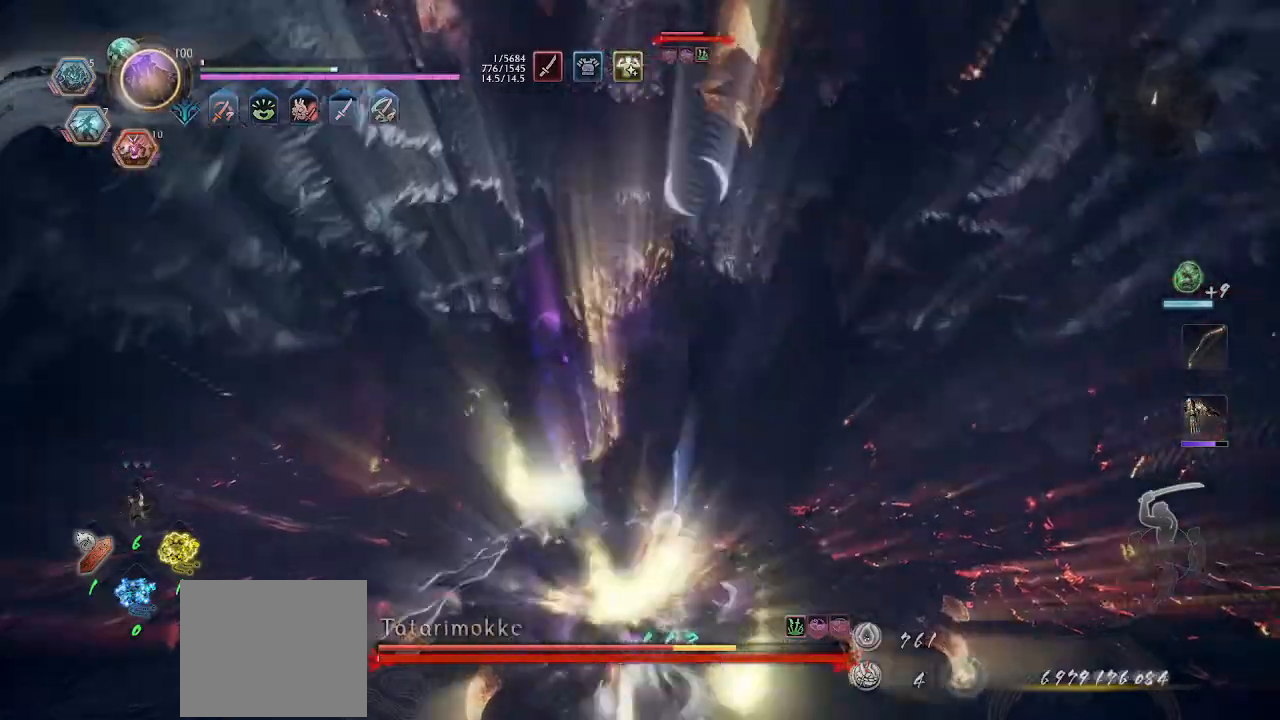
{"dt_ms": 500, "buttons": [], "left_stick": "up", "right_stick": "center", "events": [[33, "SQUARE", "up"], [100, "SQUARE", "down"], [133, "SQUARE", "up"], [200, "SQUARE", "down"], [267, "SQUARE", "up"]]}
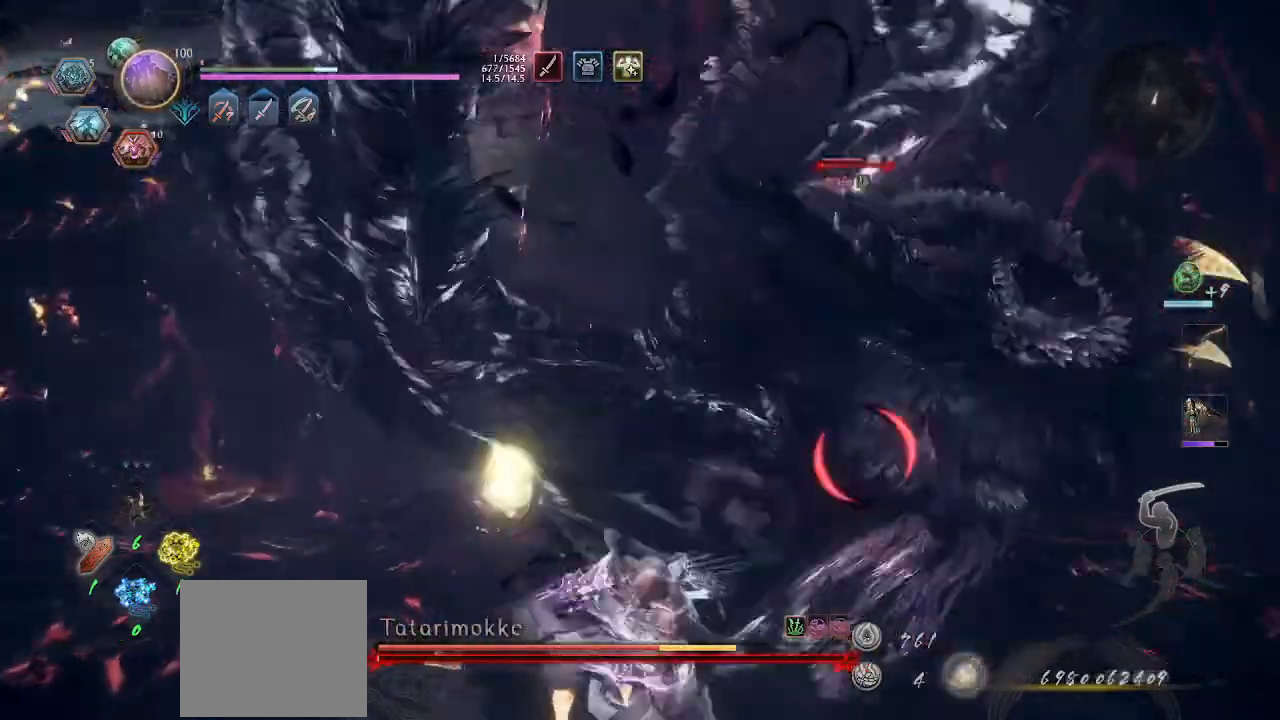
{"dt_ms": 500, "buttons": [], "left_stick": "up", "right_stick": "center", "events": [[433, "R1", "down"], [500, "R1", "up"]]}
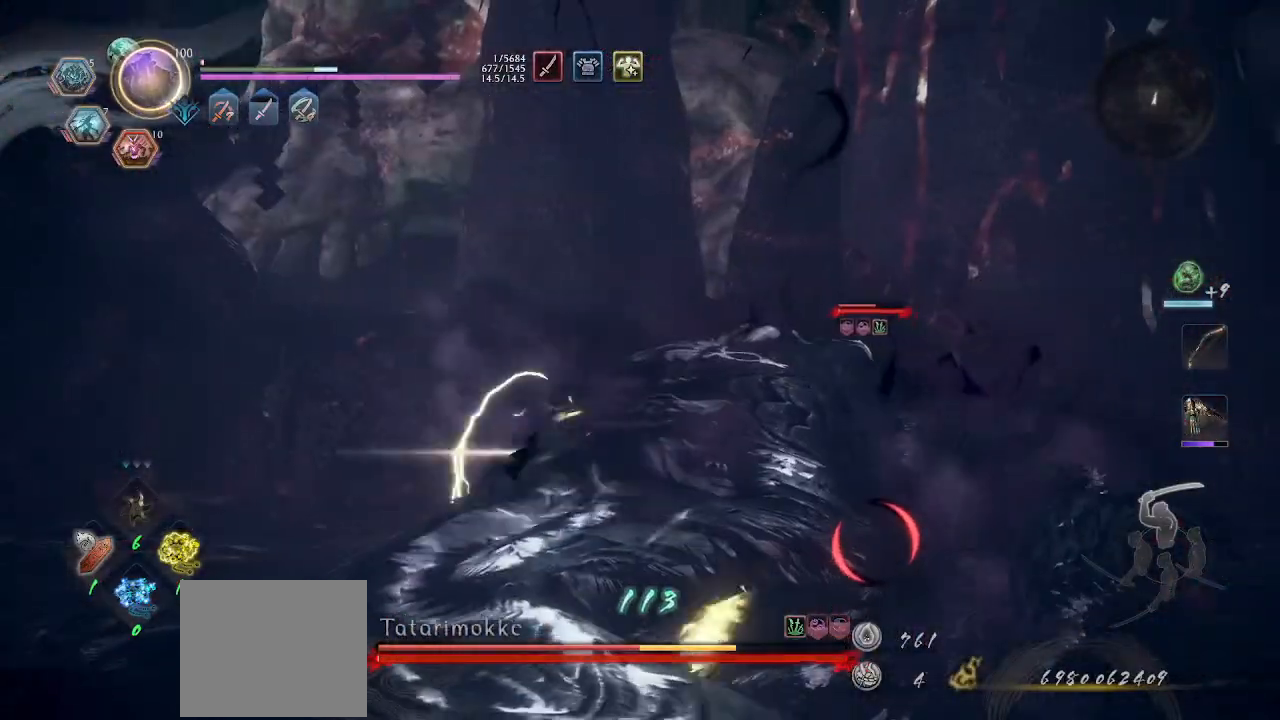
{"dt_ms": 500, "buttons": [], "left_stick": "right", "right_stick": "center", "events": [[67, "R1", "down"], [133, "R1", "up"], [133, "left_stick", "up-right"], [200, "R1", "down"], [233, "left_stick", "right"], [267, "R1", "up"], [333, "R1", "down"], [400, "R1", "up"], [467, "R1", "down"], [500, "R1", "up"]]}
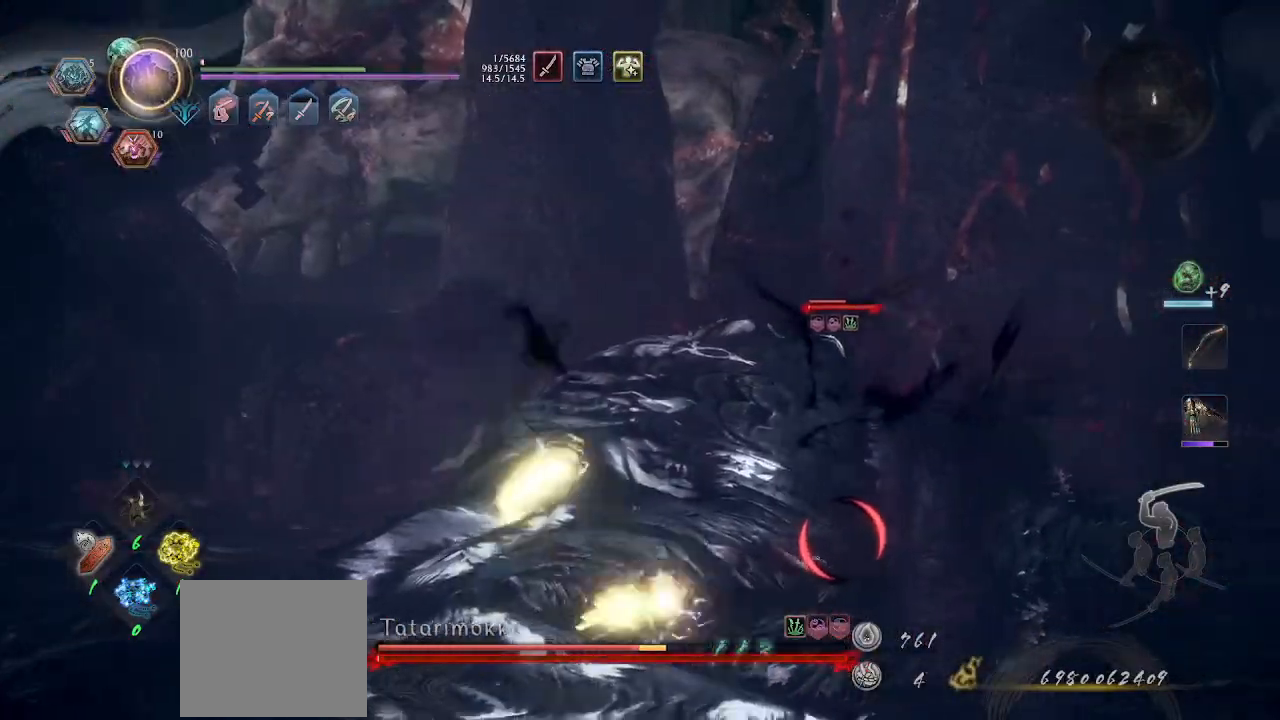
{"dt_ms": 500, "buttons": ["TRIANGLE"], "left_stick": "up-right", "right_stick": "center", "events": [[100, "R1", "down"], [200, "left_stick", "up-right"], [267, "R1", "up"], [400, "TRIANGLE", "down"]]}
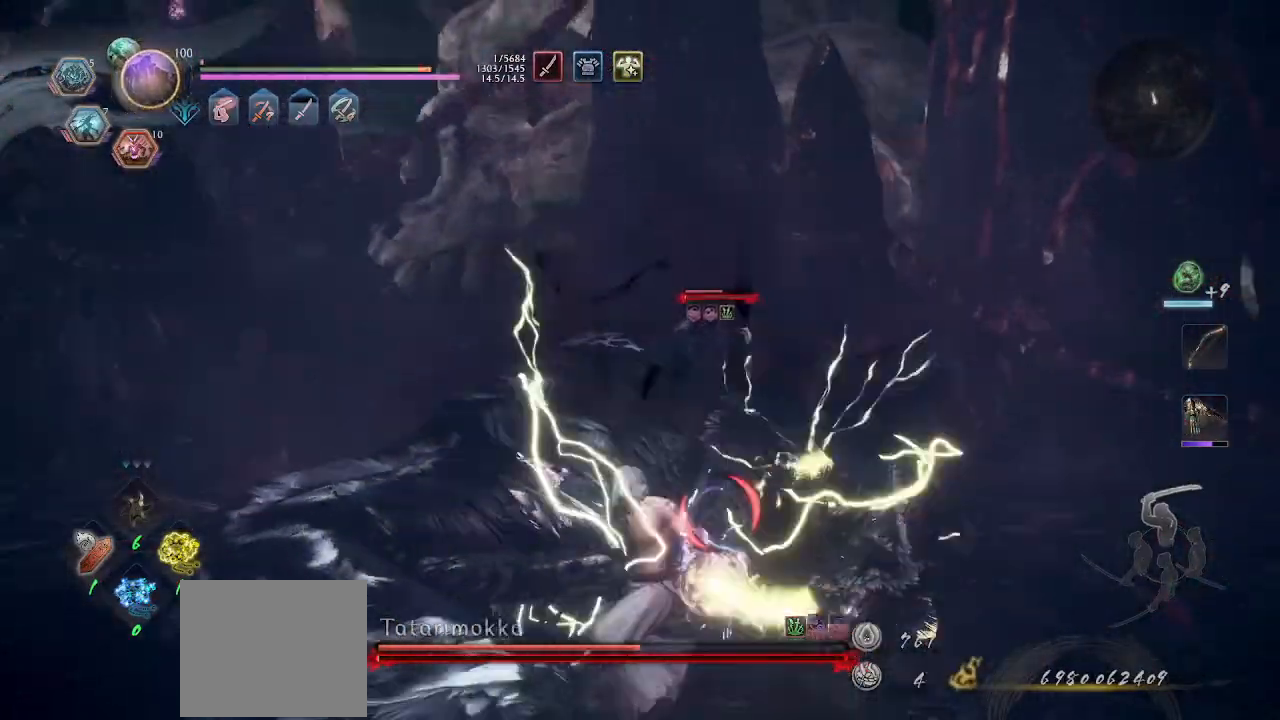
{"dt_ms": 500, "buttons": [], "left_stick": "down-right", "right_stick": "center", "events": [[67, "TRIANGLE", "up"], [133, "TRIANGLE", "down"], [333, "left_stick", "down-right"], [433, "TRIANGLE", "up"]]}
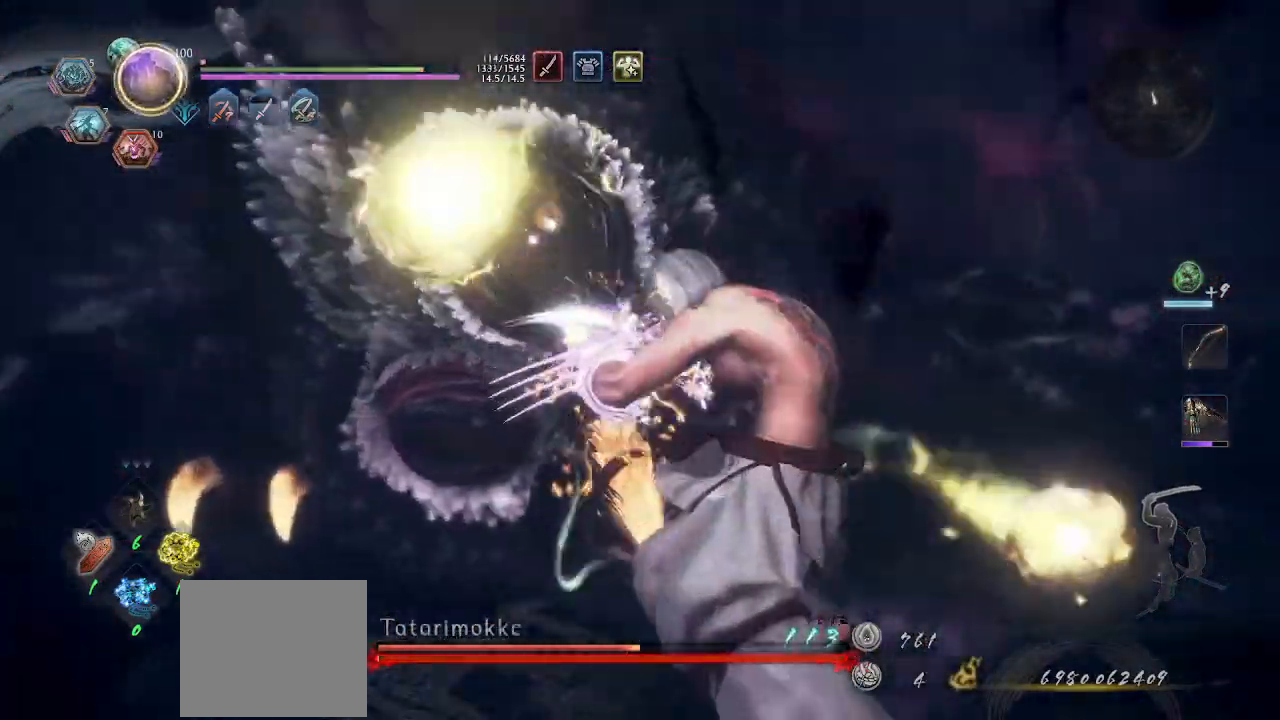
{"dt_ms": 500, "buttons": ["CROSS", "L1"], "left_stick": "down-right", "right_stick": "center", "events": [[33, "CROSS", "down"], [33, "R1", "down"], [67, "left_stick", "center"], [167, "R1", "up"], [200, "R1", "down"], [200, "left_stick", "down-right"], [300, "R1", "up"], [367, "R1", "down"], [433, "L1", "down"], [433, "R1", "up"]]}
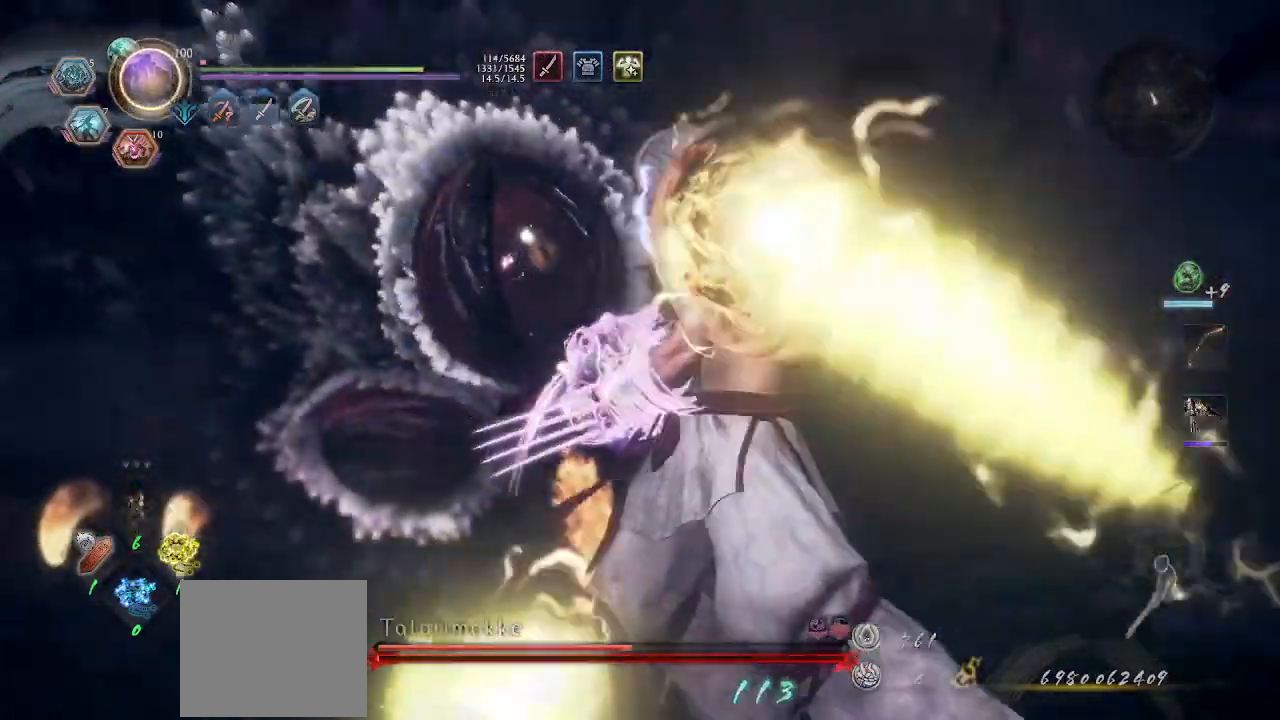
{"dt_ms": 500, "buttons": ["CROSS", "L1", "R1"], "left_stick": "down-right", "right_stick": "center", "events": [[133, "R1", "down"], [233, "L1", "up"], [300, "R1", "up"], [300, "left_stick", "center"], [433, "L1", "down"], [467, "R1", "down"], [467, "left_stick", "down-right"]]}
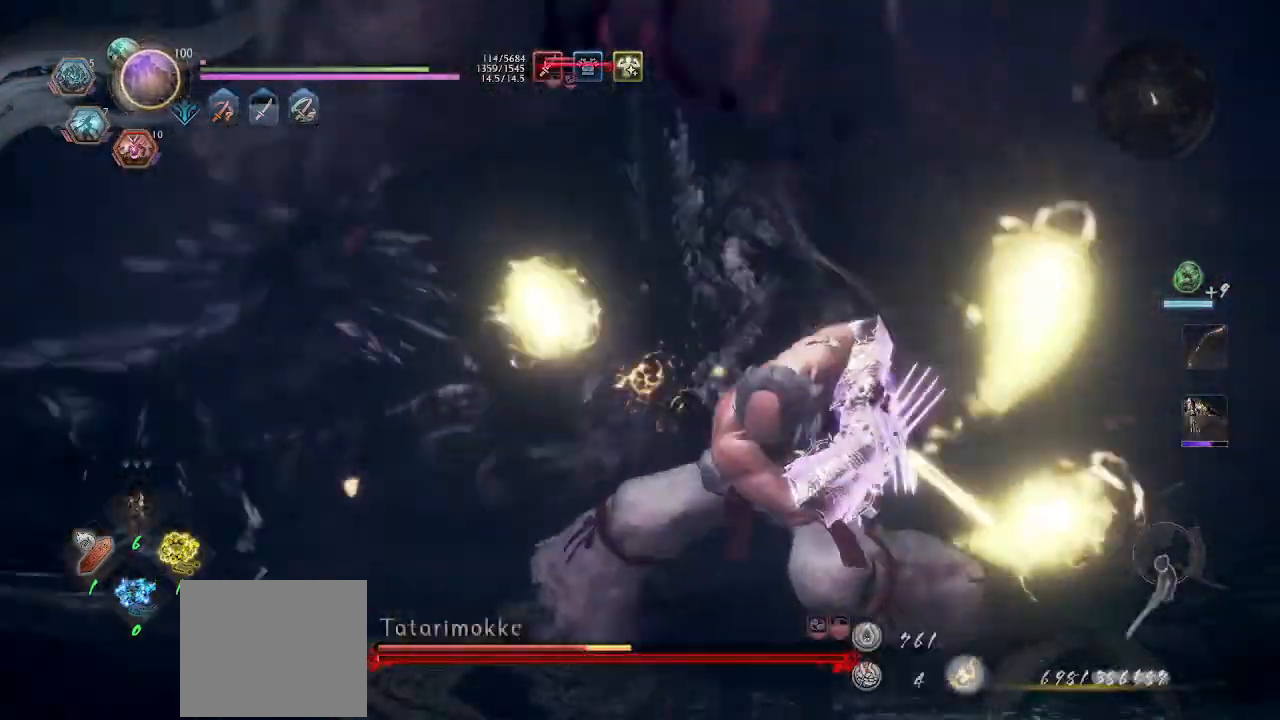
{"dt_ms": 500, "buttons": ["CROSS"], "left_stick": "down-right", "right_stick": "center", "events": [[67, "L1", "up"], [67, "R1", "up"], [167, "R1", "down"], [233, "R1", "up"], [300, "L1", "down"], [300, "R1", "down"], [400, "R1", "up"], [467, "L1", "up"]]}
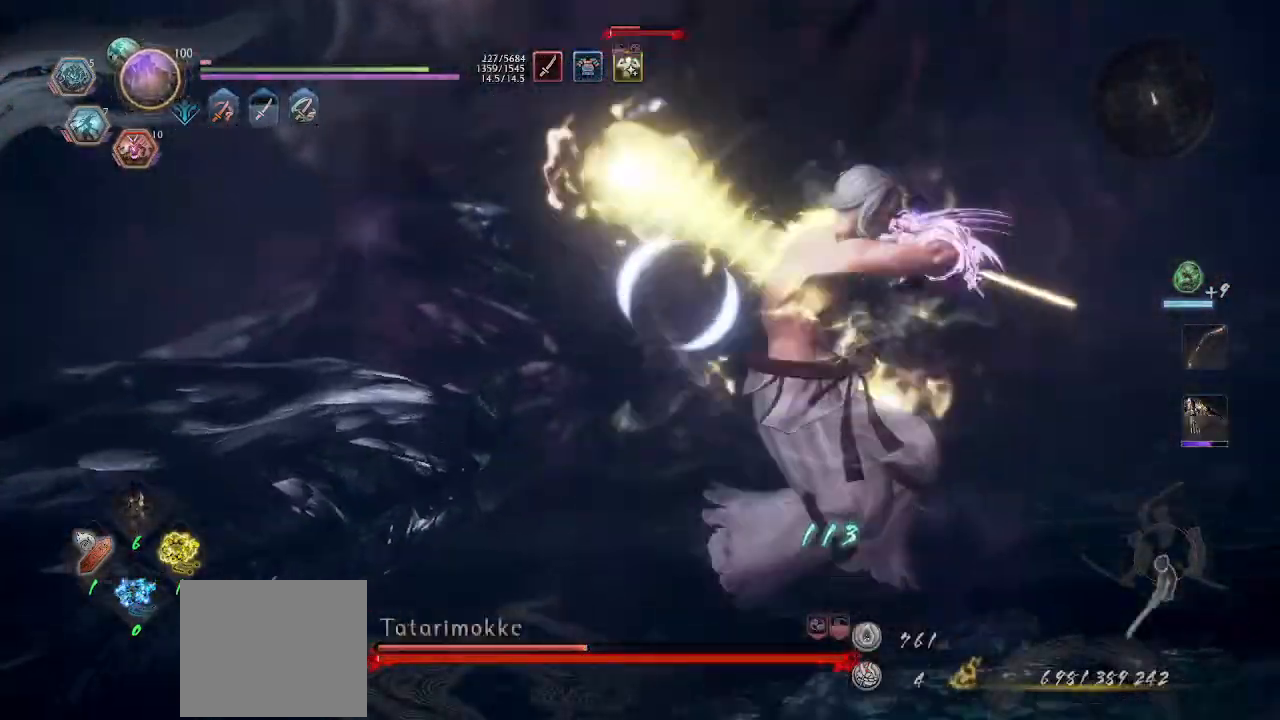
{"dt_ms": 500, "buttons": ["CROSS"], "left_stick": "down-right", "right_stick": "center", "events": [[100, "R1", "down"], [200, "R1", "up"], [367, "L1", "down"], [500, "L1", "up"]]}
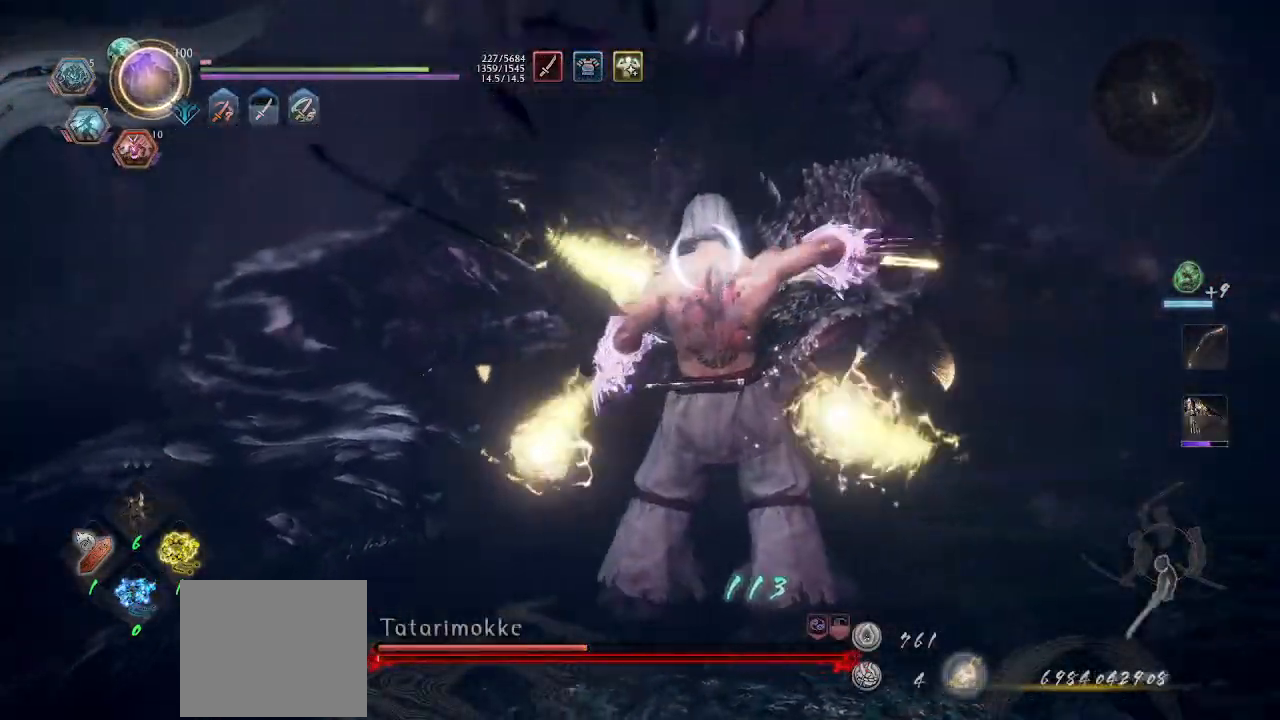
{"dt_ms": 500, "buttons": ["CROSS"], "left_stick": "down", "right_stick": "center", "events": [[100, "CROSS", "up"], [167, "CROSS", "down"], [167, "left_stick", "down"]]}
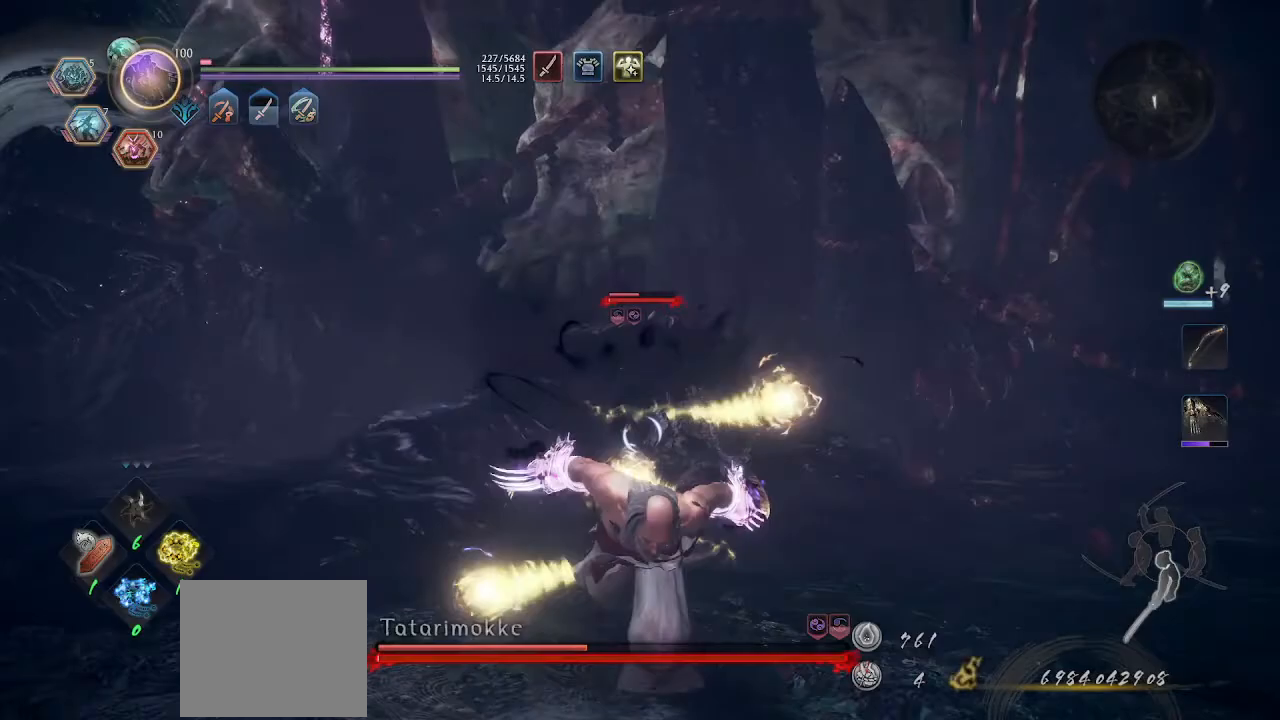
{"dt_ms": 500, "buttons": ["CROSS", "L2"], "left_stick": "down-right", "right_stick": "center", "events": [[167, "left_stick", "down-right"], [467, "L2", "down"]]}
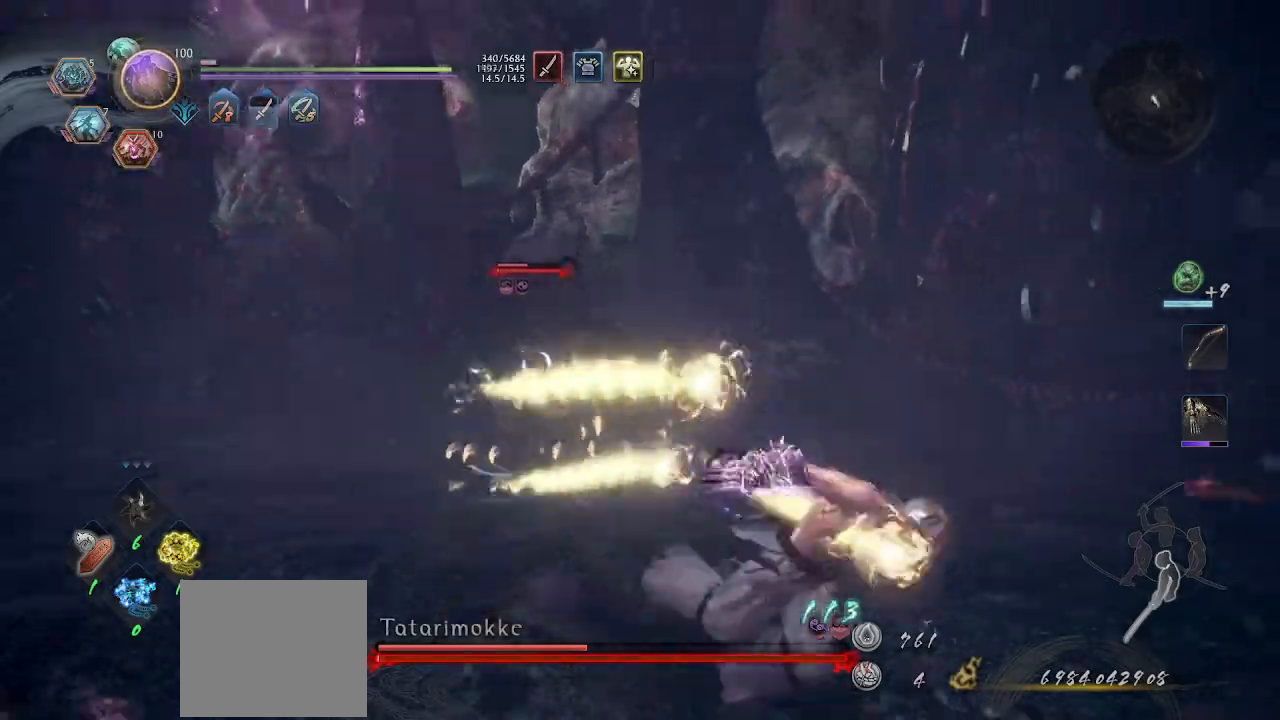
{"dt_ms": 500, "buttons": ["CROSS"], "left_stick": "down-right", "right_stick": "center", "events": [[100, "L2", "up"]]}